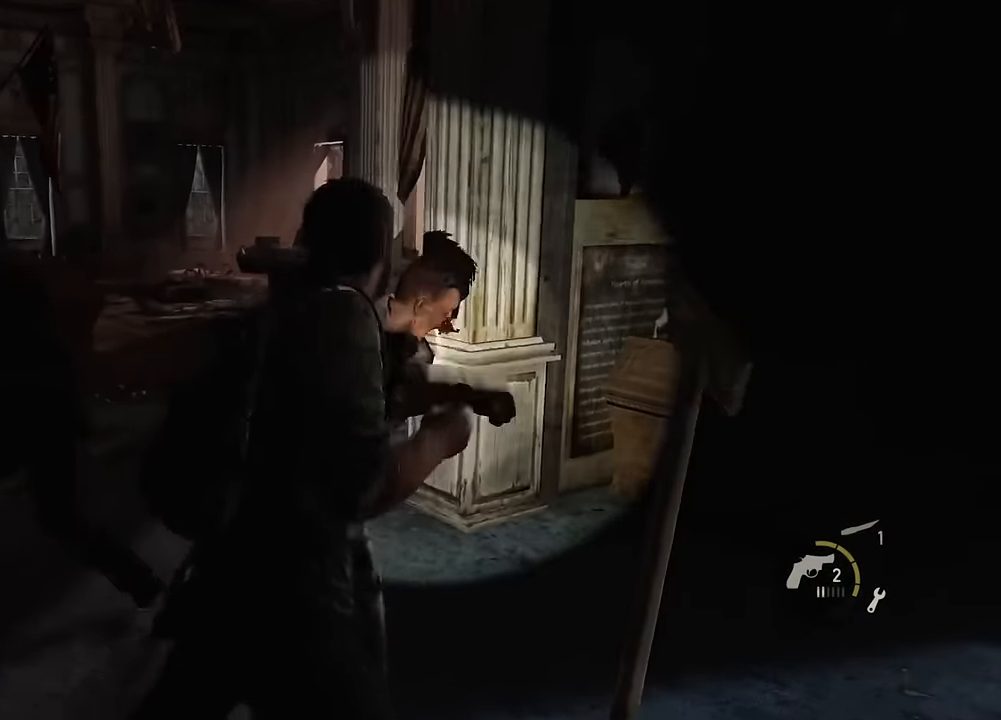
Gameplay with a controller (PlayStation layout); each line is a JSON object with the inputs held at the frame after it. "events" lists button and stick changes between this image and that frame as [ms after this image, input, new state], when the widget could be followed in between.
{"buttons": ["L2", "DPAD_RIGHT"], "left_stick": "down-right", "right_stick": "left", "events": [[66, "right_stick", "left"], [100, "left_stick", "down-right"], [483, "DPAD_RIGHT", "down"]]}
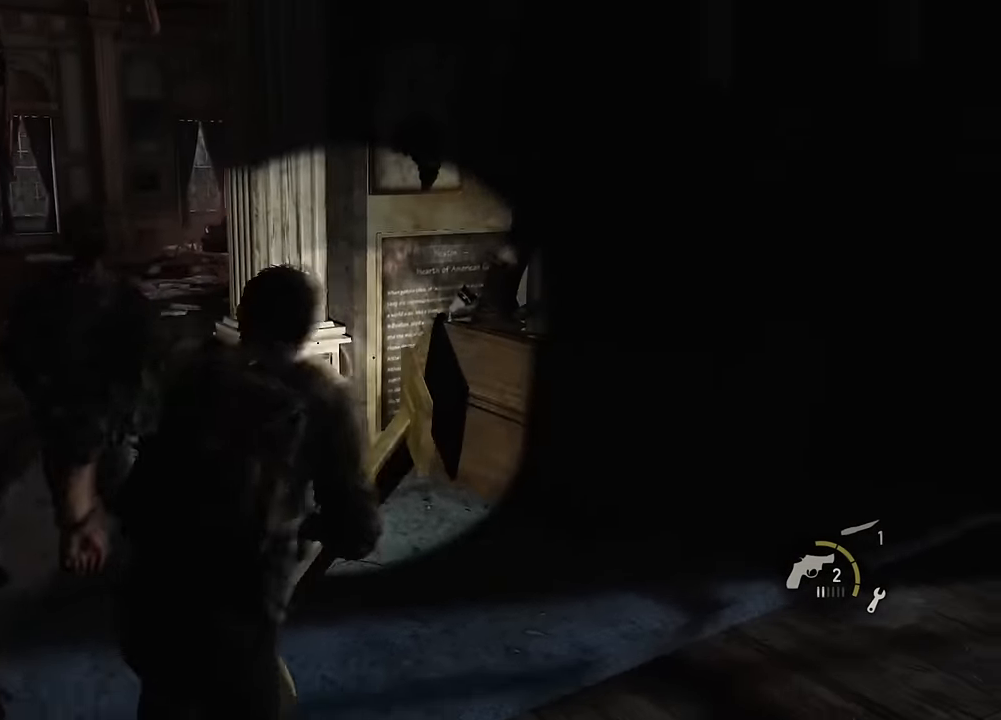
{"buttons": ["L1"], "left_stick": "up", "right_stick": "center", "events": [[100, "DPAD_RIGHT", "up"], [183, "left_stick", "down"], [350, "right_stick", "center"], [366, "left_stick", "left"], [383, "L1", "down"], [450, "L2", "up"], [450, "left_stick", "up"]]}
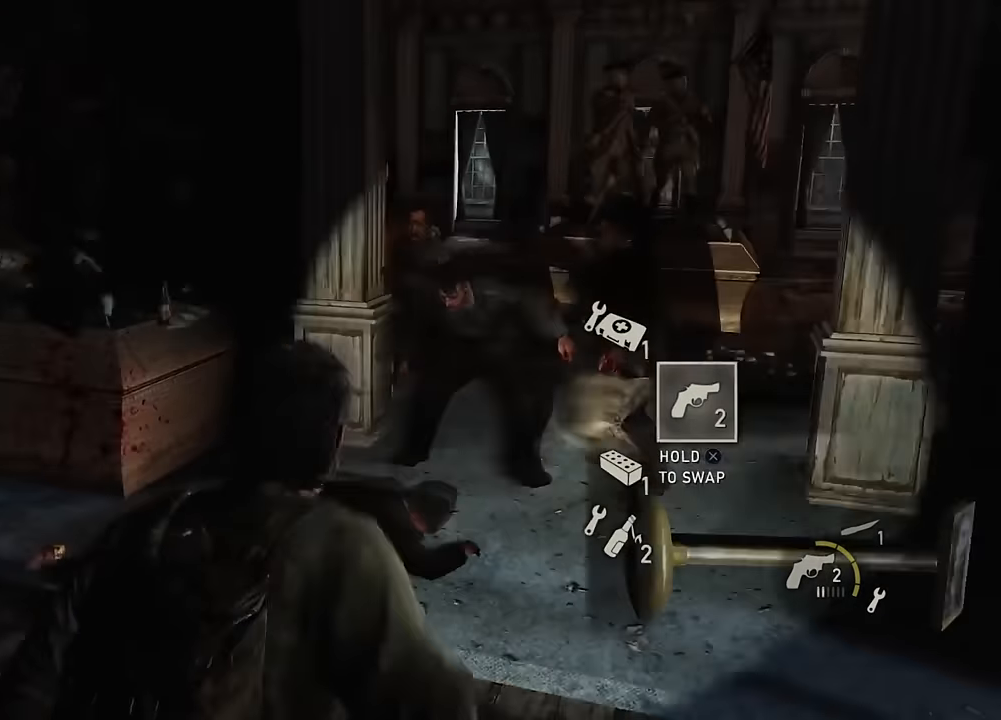
{"buttons": ["L1"], "left_stick": "up-right", "right_stick": "down-right", "events": [[166, "right_stick", "up-right"], [316, "R1", "down"], [400, "left_stick", "up-right"], [433, "R1", "up"], [450, "right_stick", "down-right"]]}
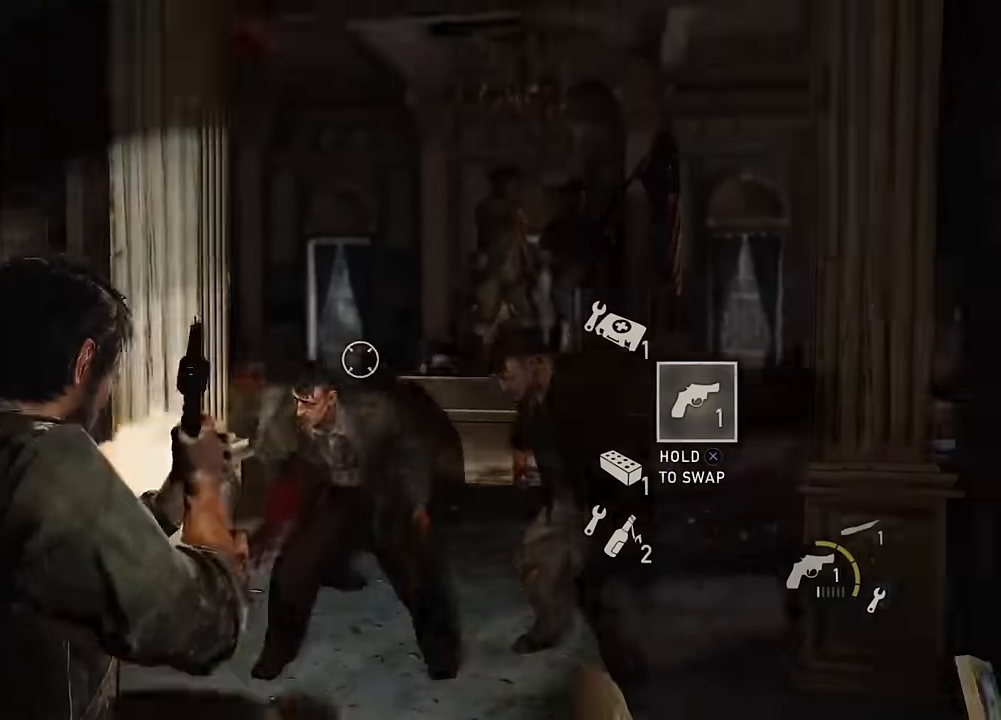
{"buttons": ["L1"], "left_stick": "up", "right_stick": "center", "events": [[50, "left_stick", "down-right"], [100, "right_stick", "left"], [283, "right_stick", "center"], [350, "left_stick", "up"]]}
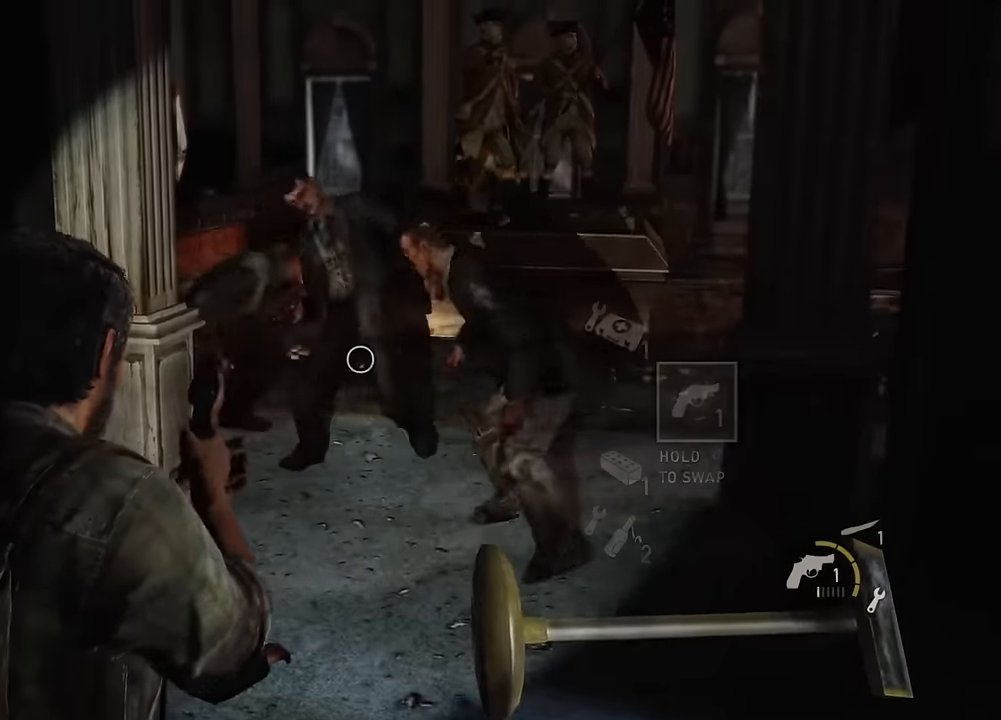
{"buttons": ["L2"], "left_stick": "up", "right_stick": "down-left", "events": [[33, "right_stick", "up-left"], [333, "R1", "down"], [433, "R1", "up"], [450, "L2", "down"], [450, "right_stick", "down-left"], [466, "L1", "up"]]}
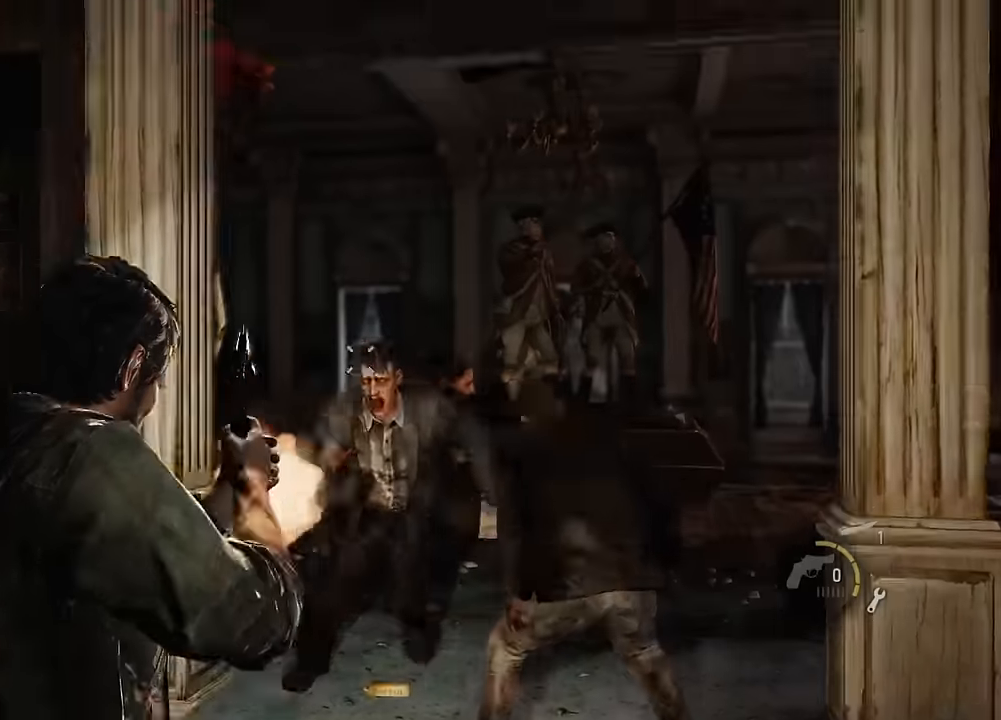
{"buttons": ["L2"], "left_stick": "left", "right_stick": "center", "events": [[33, "SQUARE", "down"], [50, "right_stick", "center"], [116, "SQUARE", "up"], [200, "SQUARE", "down"], [283, "SQUARE", "up"], [350, "SQUARE", "down"], [450, "SQUARE", "up"], [500, "left_stick", "left"]]}
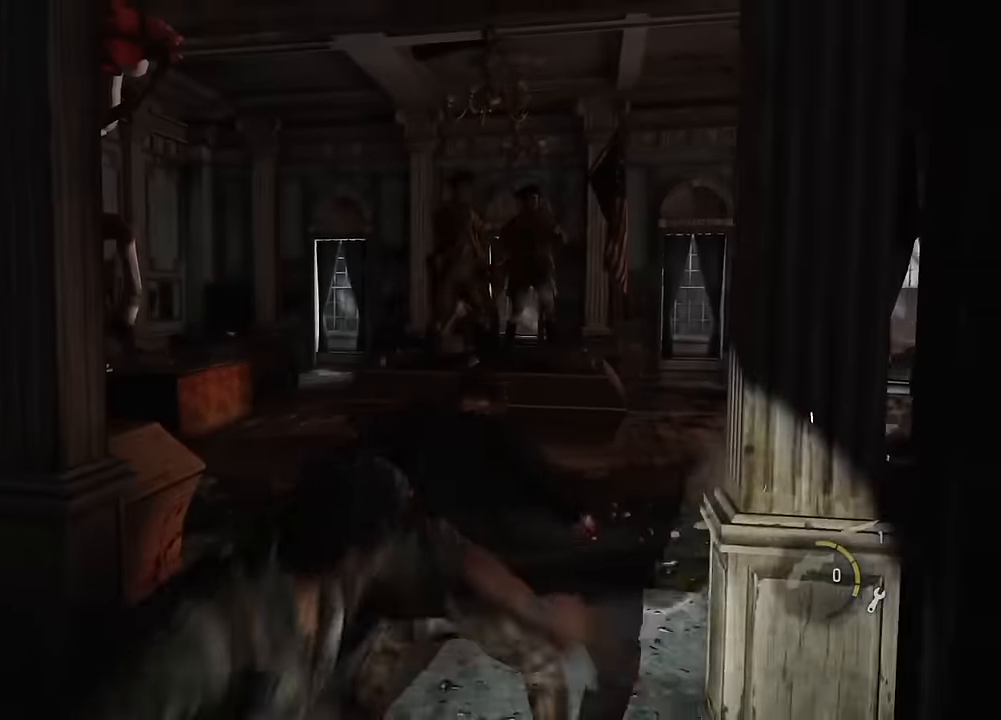
{"buttons": ["L2"], "left_stick": "down", "right_stick": "center", "events": [[33, "left_stick", "down-left"], [166, "left_stick", "down"]]}
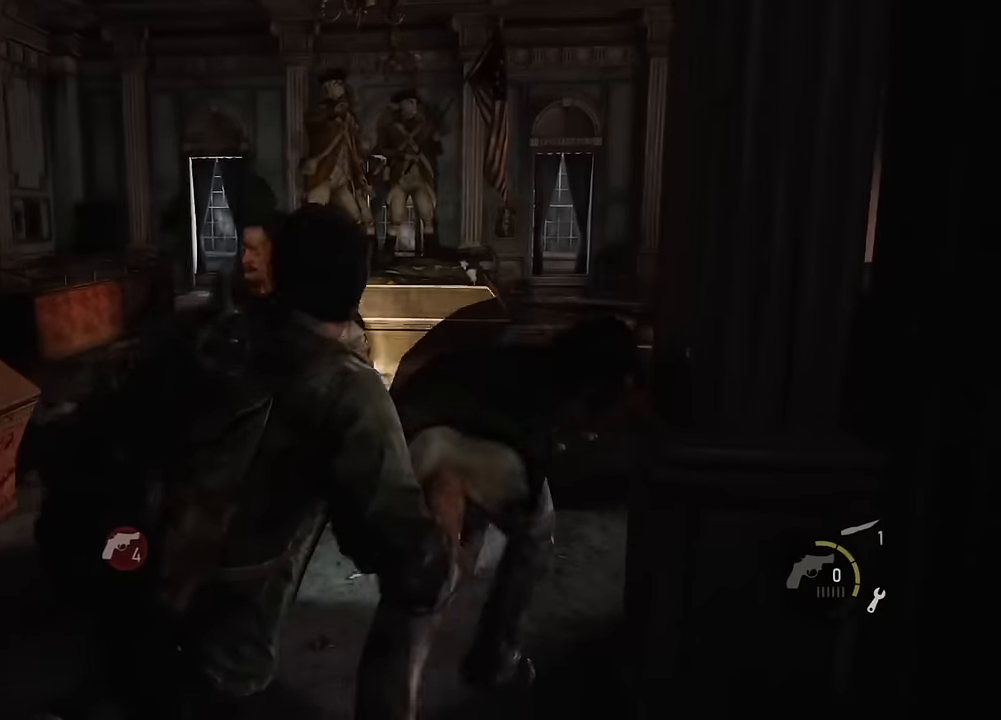
{"buttons": ["L2"], "left_stick": "down", "right_stick": "center", "events": []}
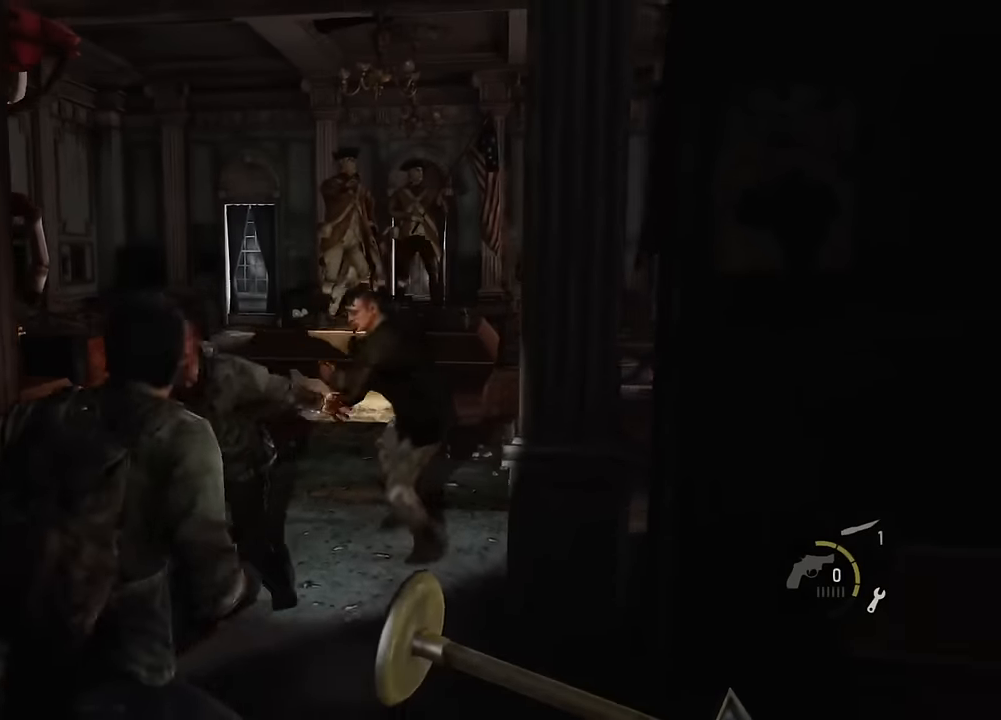
{"buttons": ["L2"], "left_stick": "up", "right_stick": "center", "events": [[250, "left_stick", "left"], [333, "left_stick", "up"], [383, "SQUARE", "down"], [483, "SQUARE", "up"]]}
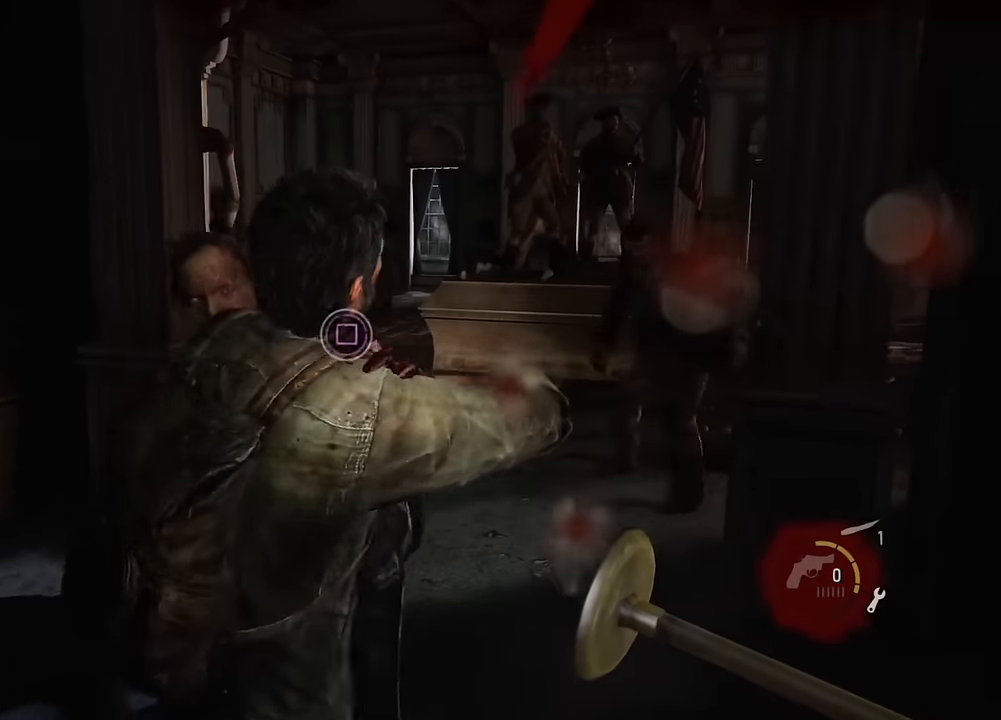
{"buttons": ["L2"], "left_stick": "up", "right_stick": "center", "events": [[66, "SQUARE", "down"], [116, "SQUARE", "up"], [233, "SQUARE", "down"], [300, "SQUARE", "up"], [366, "SQUARE", "down"], [450, "SQUARE", "up"]]}
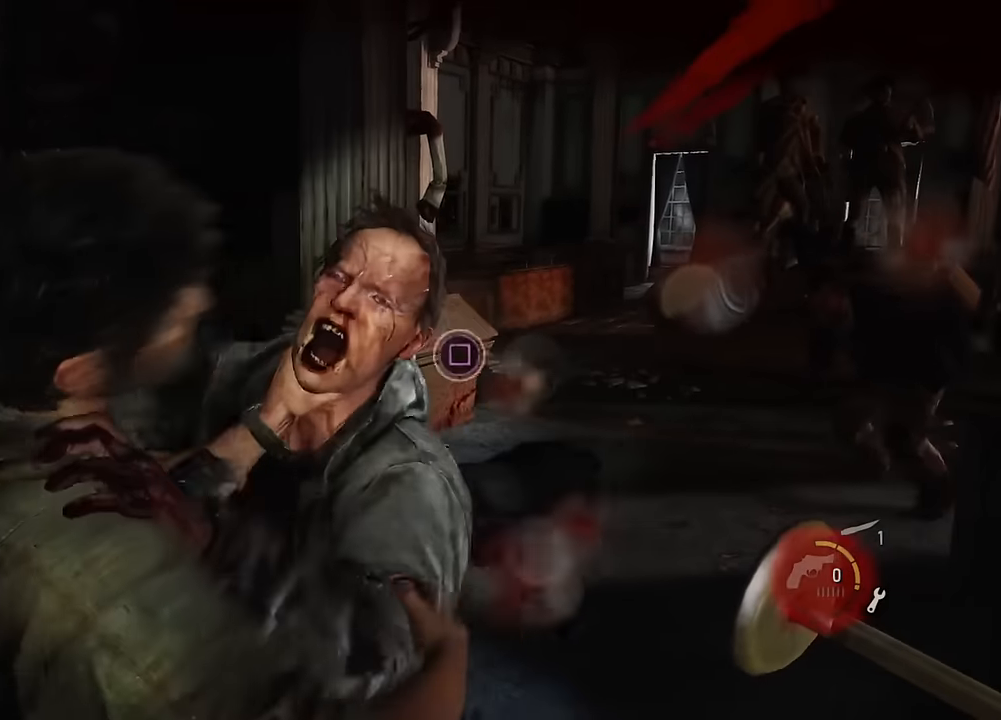
{"buttons": ["L2"], "left_stick": "up", "right_stick": "center", "events": [[33, "SQUARE", "down"], [133, "SQUARE", "up"], [216, "SQUARE", "down"], [300, "SQUARE", "up"], [383, "SQUARE", "down"], [466, "SQUARE", "up"]]}
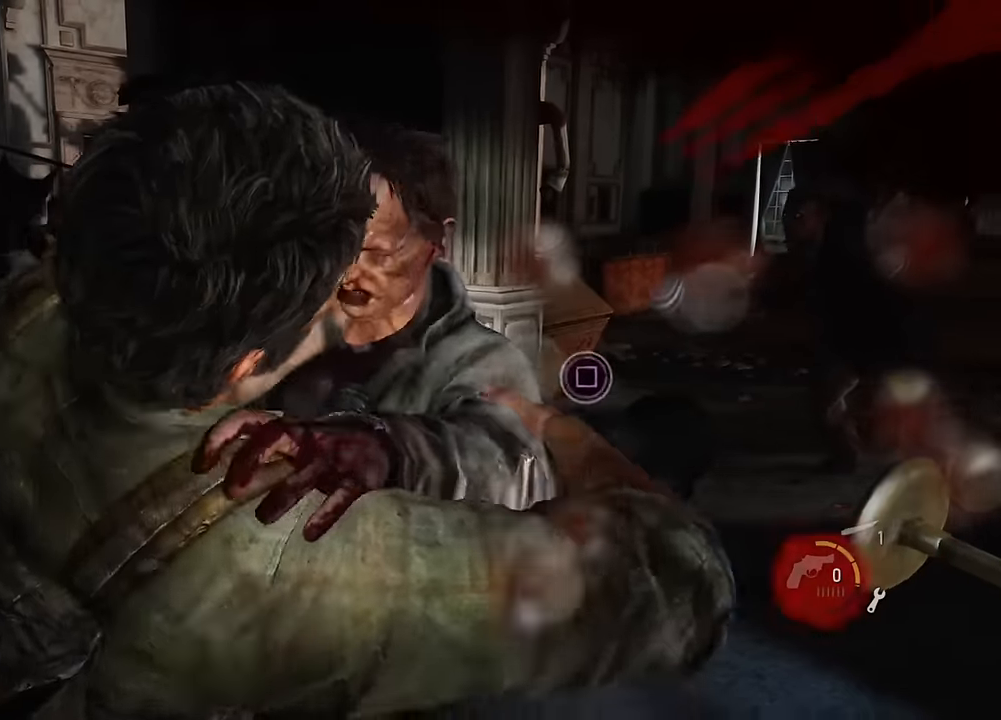
{"buttons": ["L2"], "left_stick": "up", "right_stick": "center", "events": [[50, "SQUARE", "down"], [133, "SQUARE", "up"], [216, "SQUARE", "down"], [316, "SQUARE", "up"], [400, "SQUARE", "down"], [483, "SQUARE", "up"]]}
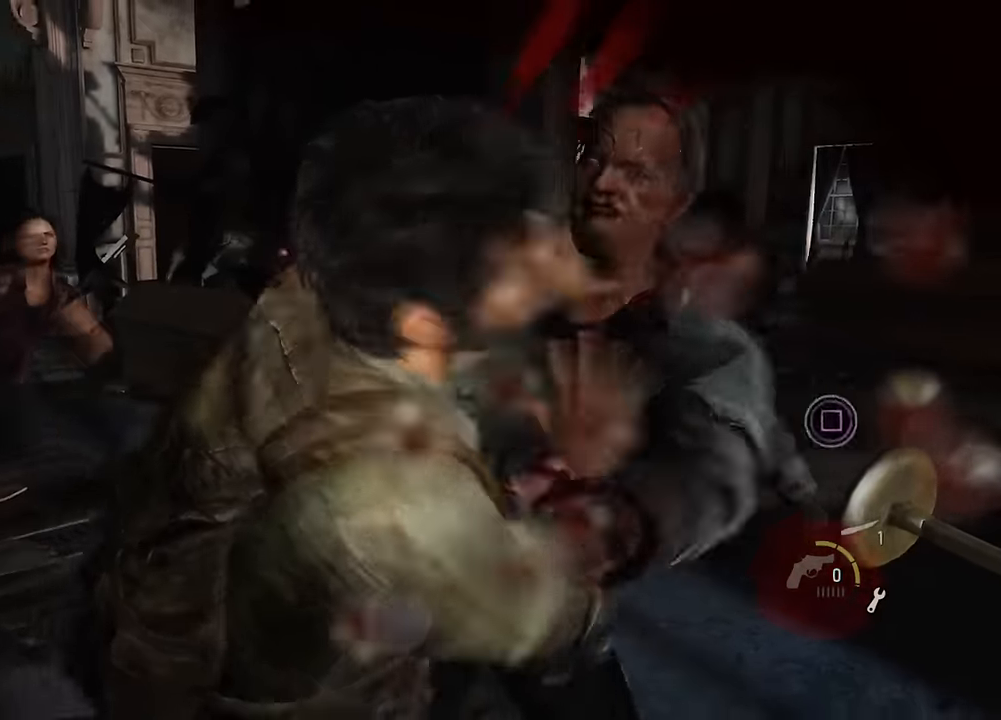
{"buttons": ["SQUARE", "L2"], "left_stick": "up", "right_stick": "center", "events": [[66, "SQUARE", "down"], [166, "SQUARE", "up"], [250, "SQUARE", "down"], [316, "SQUARE", "up"], [416, "SQUARE", "down"]]}
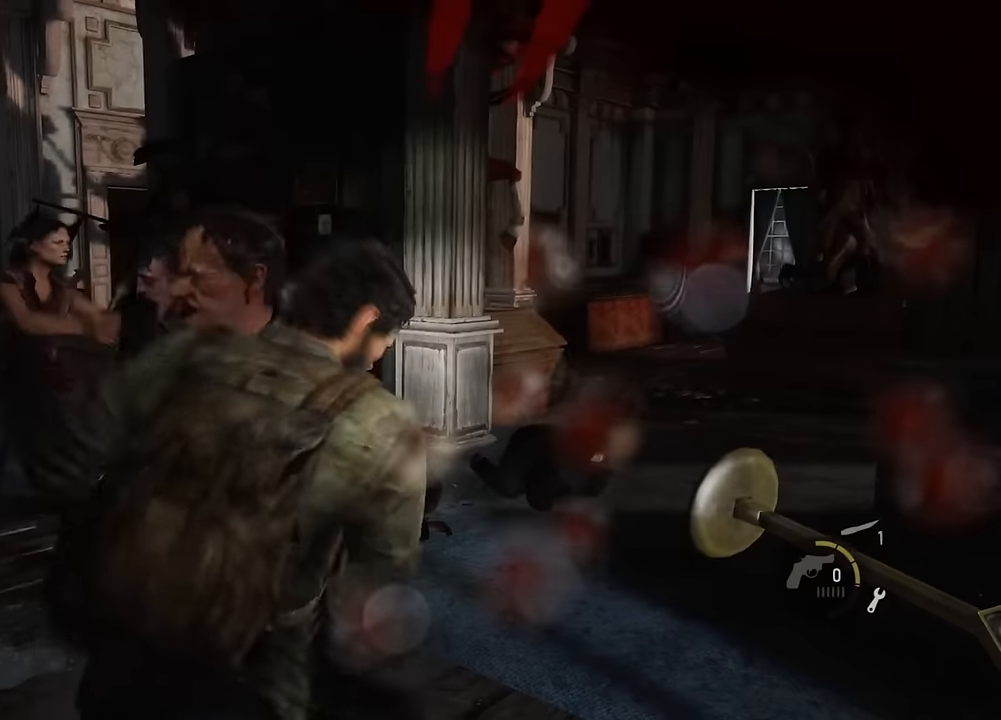
{"buttons": ["L2"], "left_stick": "up", "right_stick": "center", "events": [[16, "SQUARE", "up"], [100, "SQUARE", "down"], [183, "SQUARE", "up"]]}
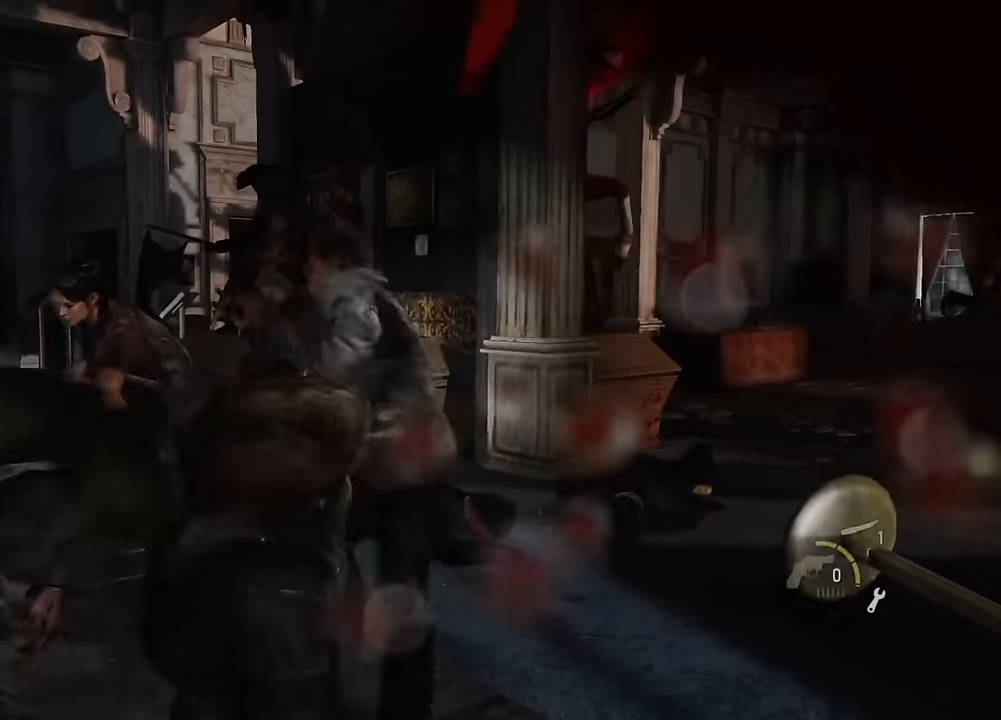
{"buttons": ["L2"], "left_stick": "up-right", "right_stick": "center", "events": [[83, "left_stick", "up-right"]]}
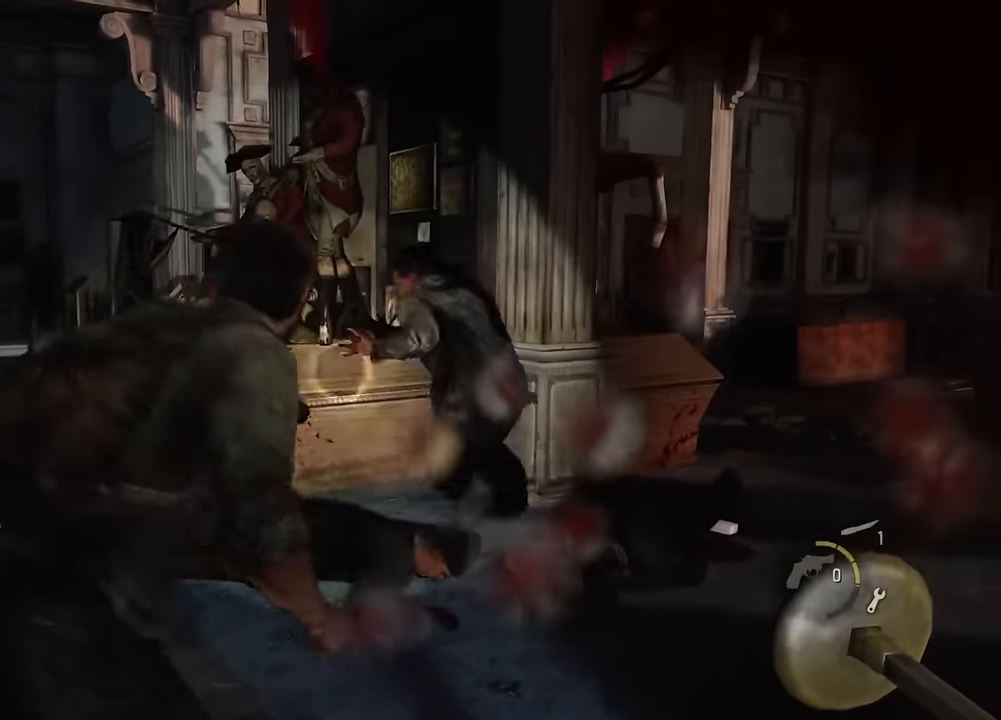
{"buttons": ["L2"], "left_stick": "up", "right_stick": "center", "events": [[16, "left_stick", "up"], [100, "right_stick", "up-left"], [400, "SQUARE", "down"], [433, "right_stick", "center"], [483, "SQUARE", "up"]]}
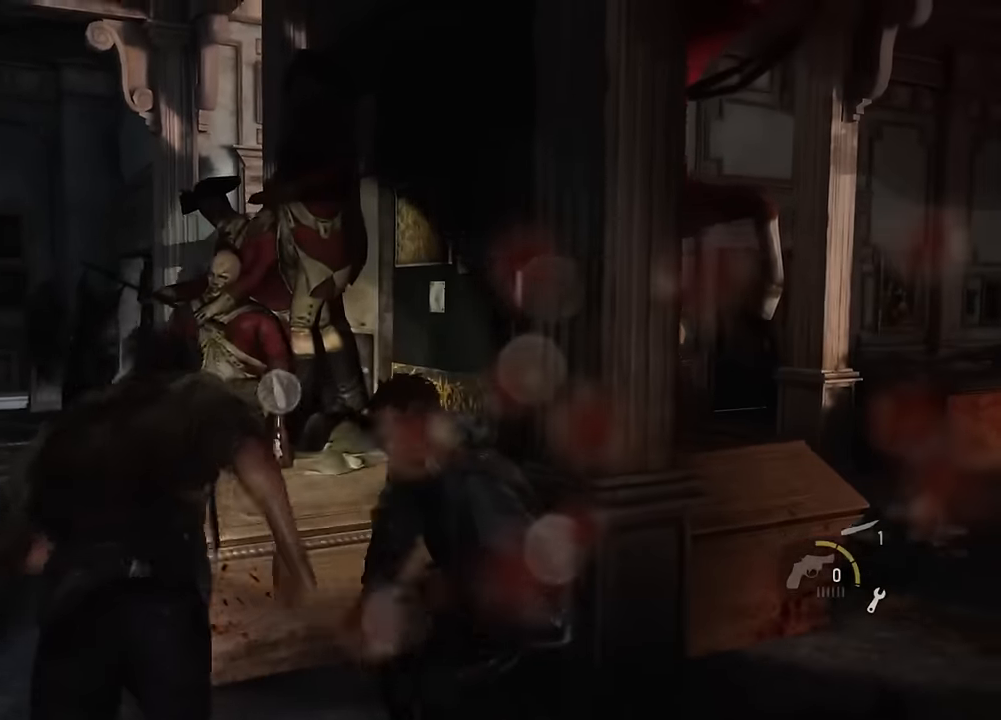
{"buttons": ["SQUARE", "L2"], "left_stick": "up", "right_stick": "down-right", "events": [[83, "SQUARE", "down"], [183, "SQUARE", "up"], [266, "SQUARE", "down"], [350, "SQUARE", "up"], [416, "right_stick", "down-right"], [433, "SQUARE", "down"]]}
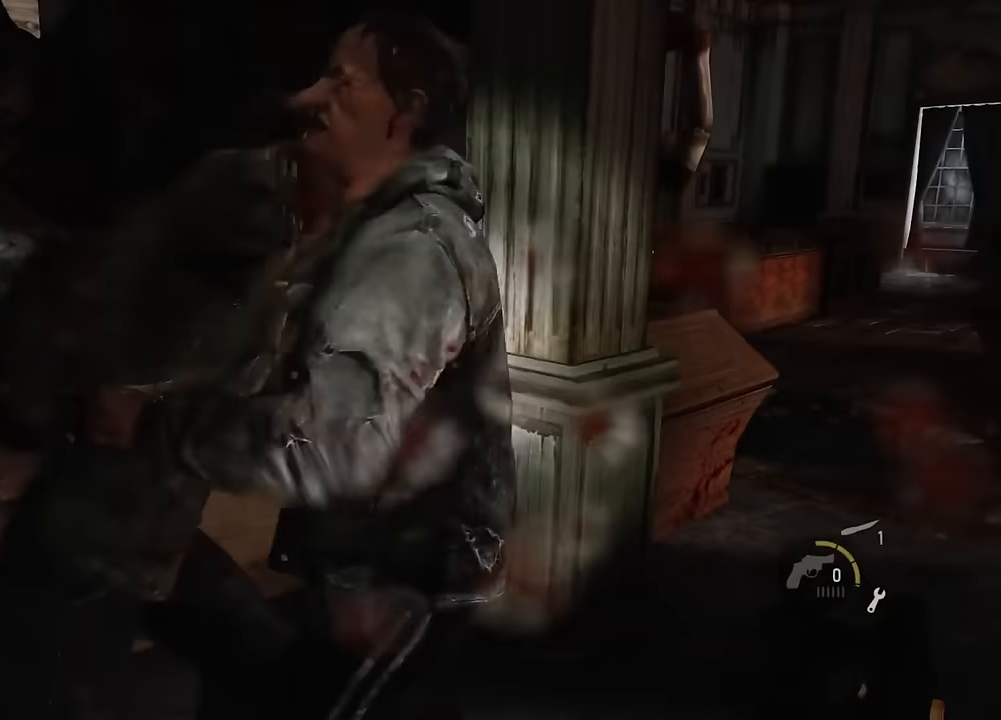
{"buttons": ["L2"], "left_stick": "down-left", "right_stick": "center", "events": [[33, "SQUARE", "up"], [100, "SQUARE", "down"], [200, "SQUARE", "up"], [316, "right_stick", "center"], [416, "left_stick", "down-left"]]}
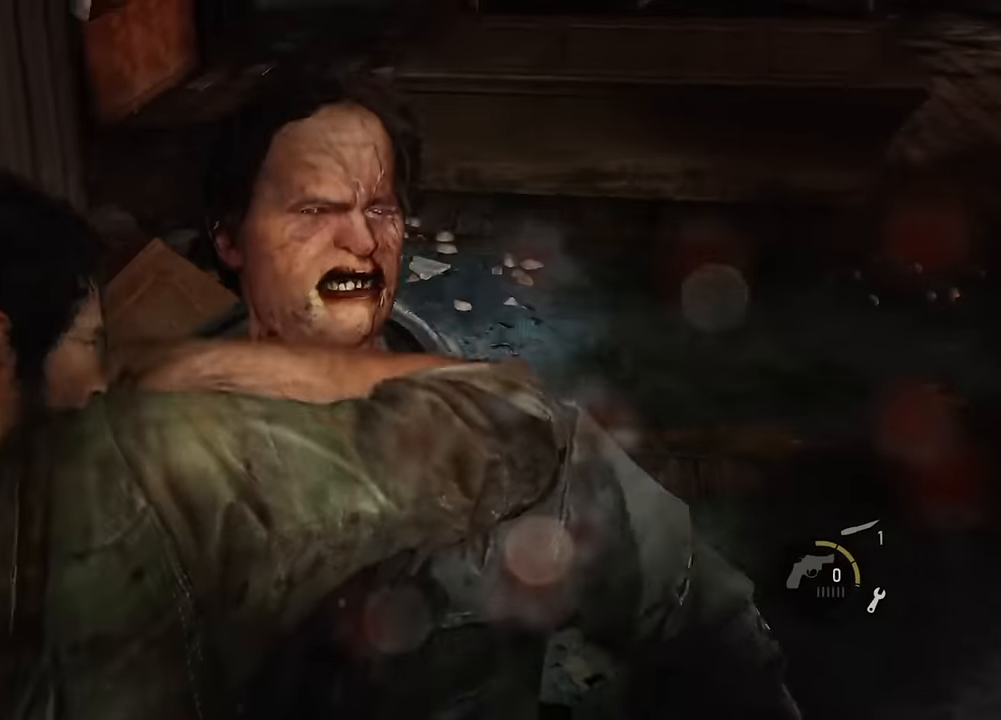
{"buttons": ["L2"], "left_stick": "up-left", "right_stick": "up-right", "events": [[33, "right_stick", "up-right"], [266, "left_stick", "up-left"]]}
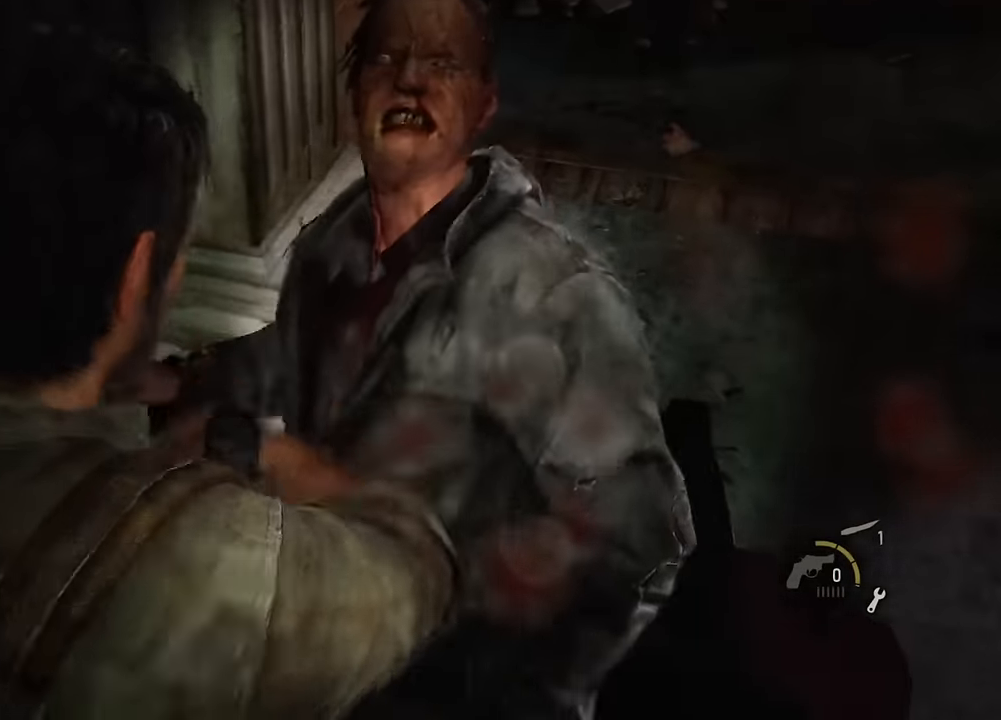
{"buttons": ["L2"], "left_stick": "up", "right_stick": "center", "events": [[50, "SQUARE", "down"], [133, "SQUARE", "up"], [133, "left_stick", "up"], [150, "right_stick", "right"], [216, "SQUARE", "down"], [283, "right_stick", "center"], [316, "SQUARE", "up"], [383, "SQUARE", "down"], [483, "SQUARE", "up"]]}
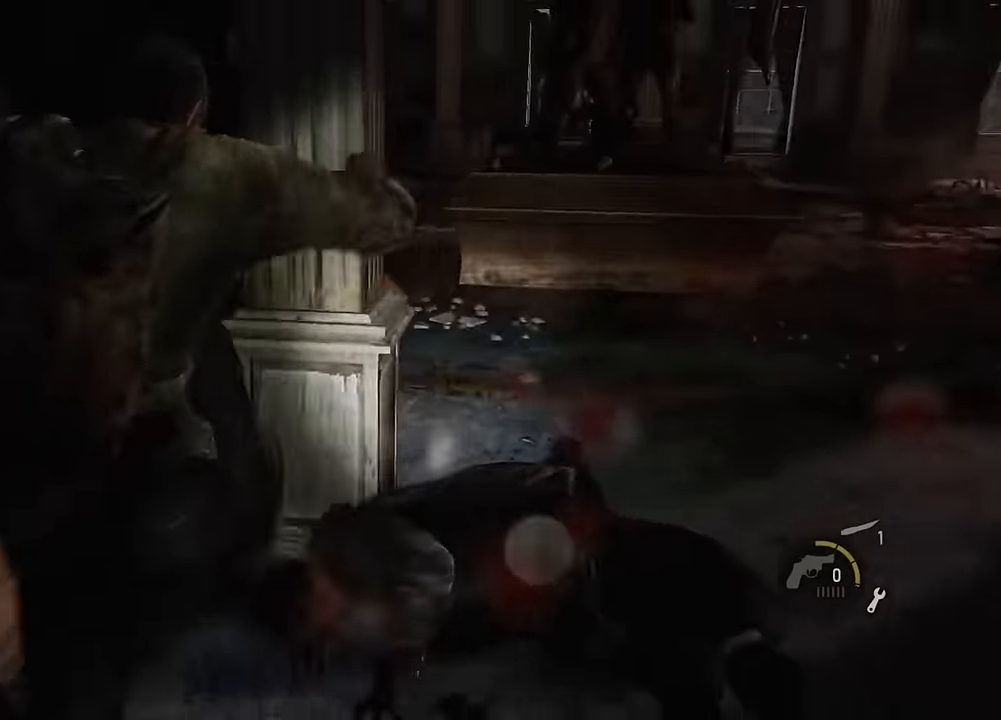
{"buttons": ["L2"], "left_stick": "up-left", "right_stick": "left", "events": [[66, "SQUARE", "down"], [166, "SQUARE", "up"], [233, "SQUARE", "down"], [316, "SQUARE", "up"], [316, "left_stick", "up-left"], [500, "right_stick", "left"]]}
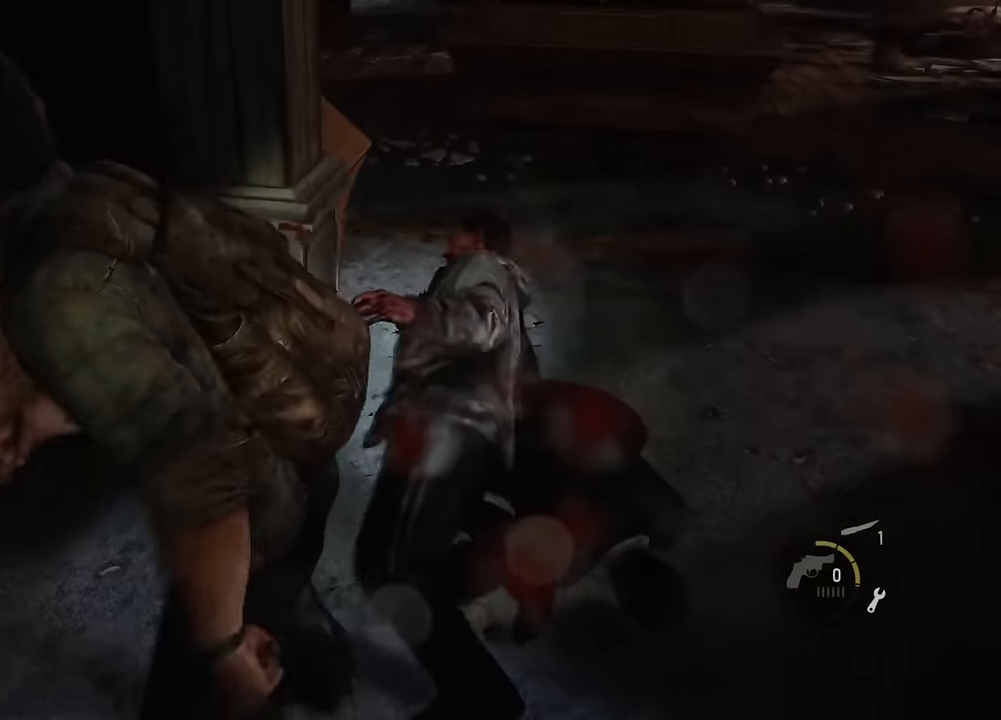
{"buttons": ["L2"], "left_stick": "up-right", "right_stick": "up-left", "events": [[33, "TRIANGLE", "down"], [83, "right_stick", "up-left"], [133, "TRIANGLE", "up"], [133, "left_stick", "up"], [233, "TRIANGLE", "down"], [316, "TRIANGLE", "up"], [333, "left_stick", "up-right"], [383, "DPAD_RIGHT", "down"], [416, "TRIANGLE", "down"], [483, "DPAD_RIGHT", "up"], [500, "TRIANGLE", "up"]]}
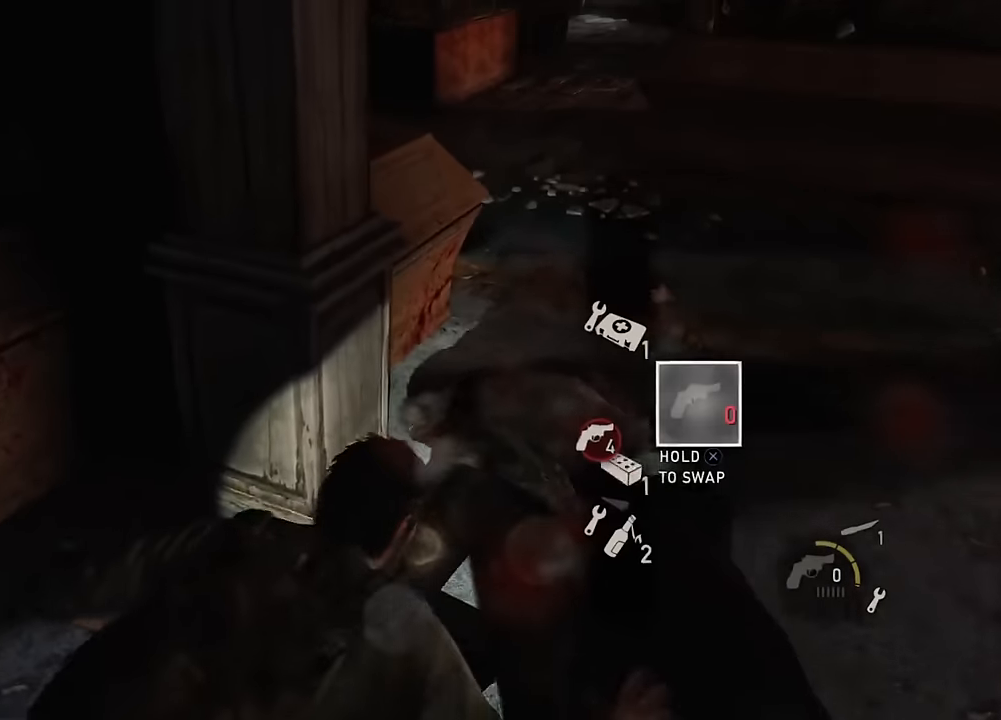
{"buttons": ["L2", "DPAD_RIGHT"], "left_stick": "right", "right_stick": "up", "events": [[100, "DPAD_RIGHT", "down"], [100, "TRIANGLE", "down"], [183, "DPAD_RIGHT", "up"], [200, "TRIANGLE", "up"], [200, "left_stick", "right"], [283, "DPAD_RIGHT", "down"], [316, "TRIANGLE", "down"], [350, "R1", "down"], [383, "DPAD_RIGHT", "up"], [416, "TRIANGLE", "up"], [450, "R1", "up"], [466, "DPAD_RIGHT", "down"], [483, "right_stick", "up"]]}
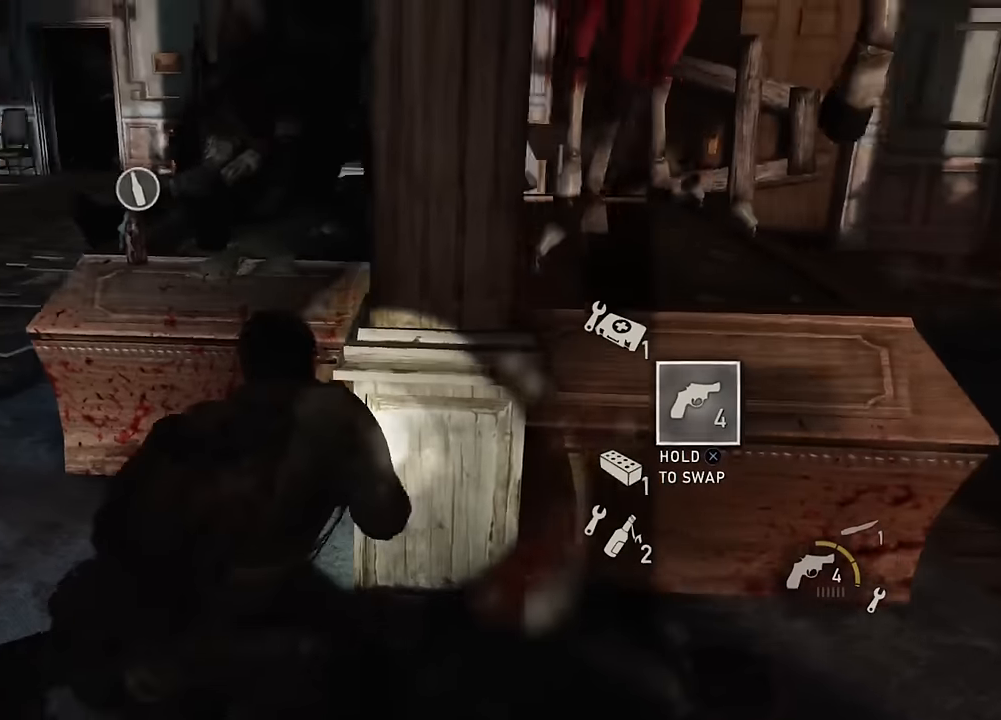
{"buttons": ["L2", "R1"], "left_stick": "right", "right_stick": "right", "events": [[33, "right_stick", "up-right"], [66, "R1", "down"], [83, "DPAD_RIGHT", "up"], [183, "R1", "up"], [266, "R1", "down"], [350, "R1", "up"], [366, "right_stick", "right"], [450, "R1", "down"]]}
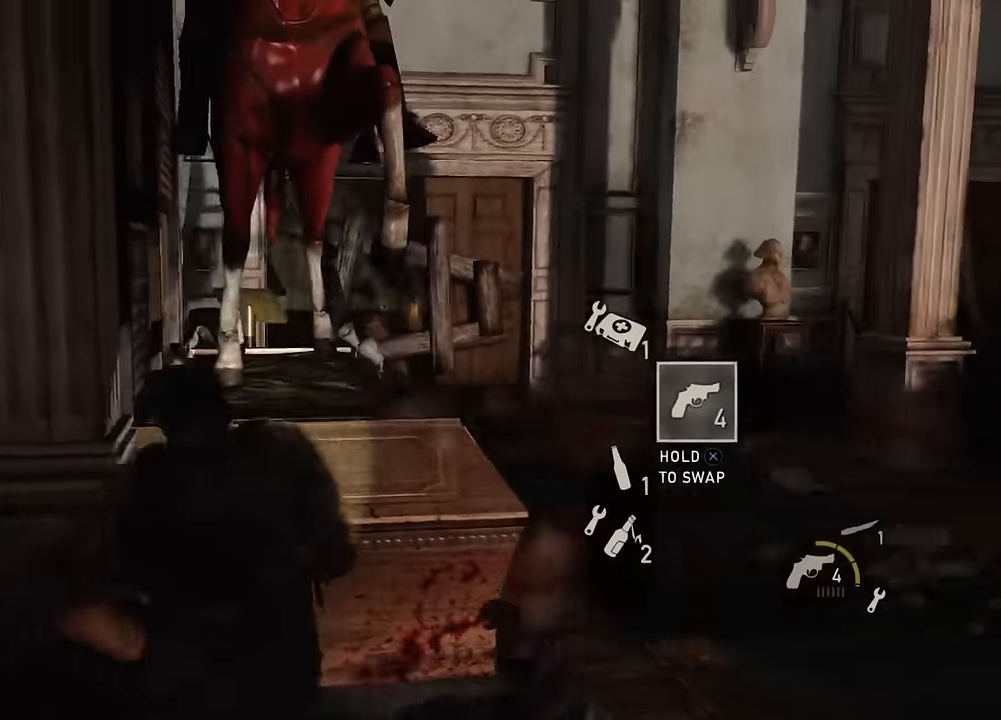
{"buttons": ["L2"], "left_stick": "up", "right_stick": "right", "events": [[50, "R1", "up"], [116, "left_stick", "up-right"], [133, "R1", "down"], [266, "R1", "up"], [316, "left_stick", "up"], [350, "R1", "down"], [466, "R1", "up"]]}
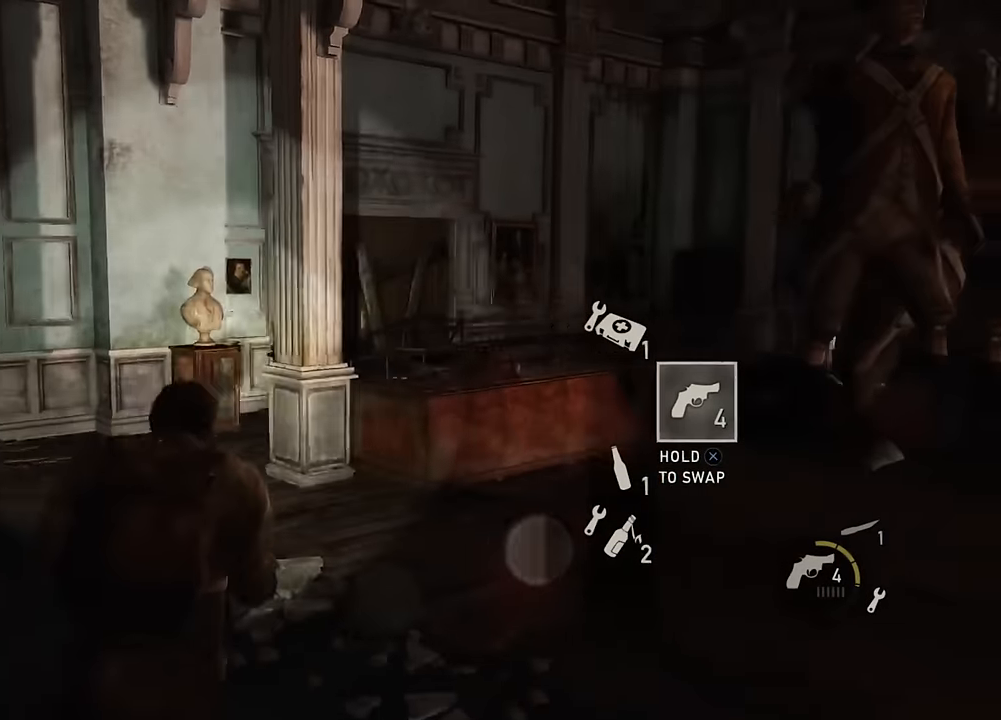
{"buttons": ["L2"], "left_stick": "down-left", "right_stick": "right", "events": [[83, "left_stick", "up-left"], [116, "R1", "down"], [266, "R1", "up"], [266, "left_stick", "down-left"], [400, "R1", "down"], [433, "R1", "up"]]}
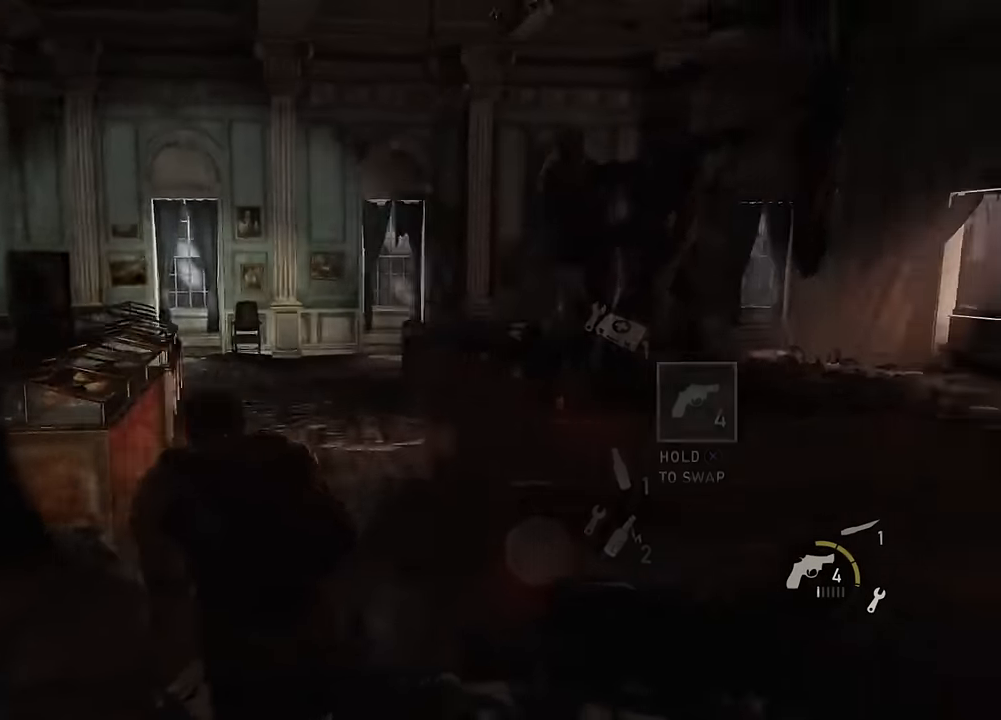
{"buttons": ["L2"], "left_stick": "up", "right_stick": "center", "events": [[50, "R1", "down"], [150, "R1", "up"], [200, "left_stick", "up-left"], [266, "right_stick", "center"], [300, "left_stick", "up"]]}